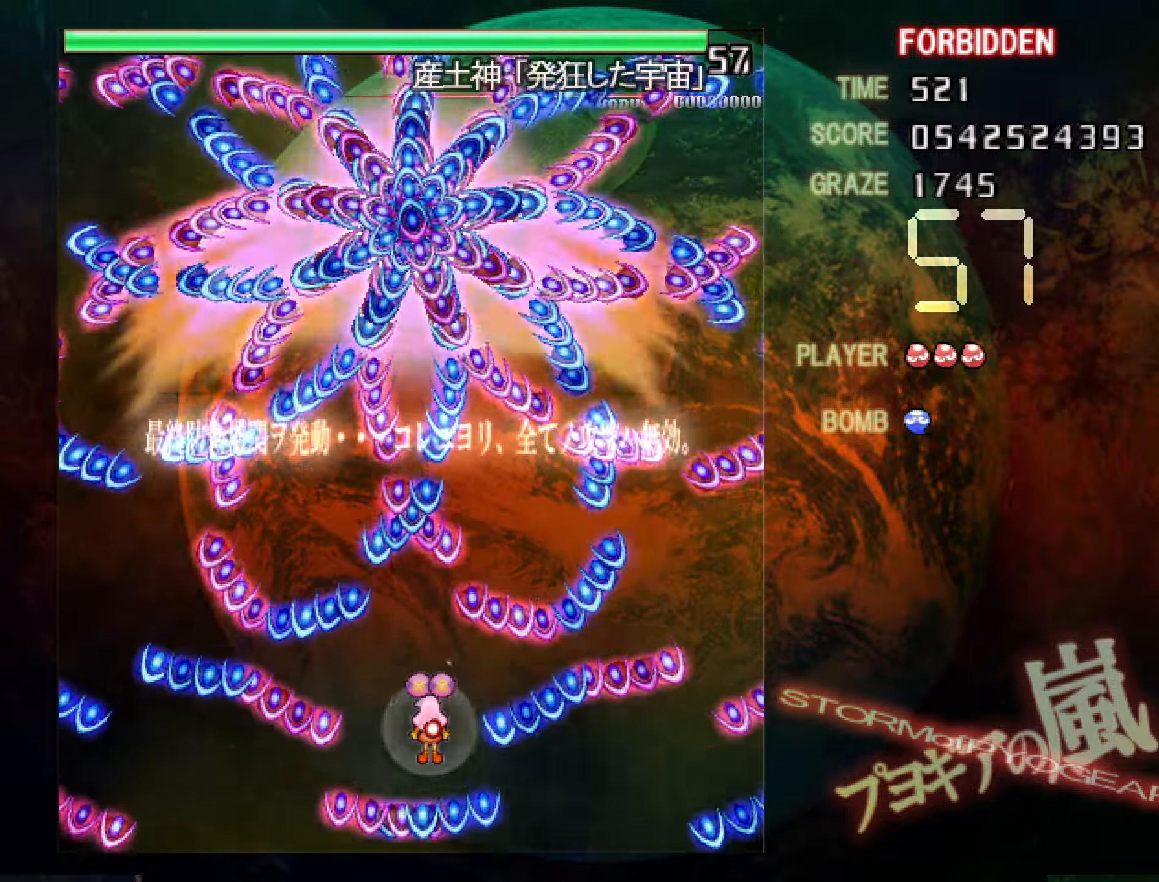
Gameplay with keyboard; each line is a JSON object with the keys held at the frame after it. "events" lists presses ("down") and releases ("up") of "a", "c", "ctrl", "d", "down", "f", "left", "right", "s", "shift", "space", "up", "v", "x" and "z" between this image and that frame as [ms after this image, input, new state], when the widget could be followed in between. No other keys are recorded. Mouse input is not recorded.
{"keys": ["right", "z"], "events": [[451, "right", "down"], [451, "shift", "up"]]}
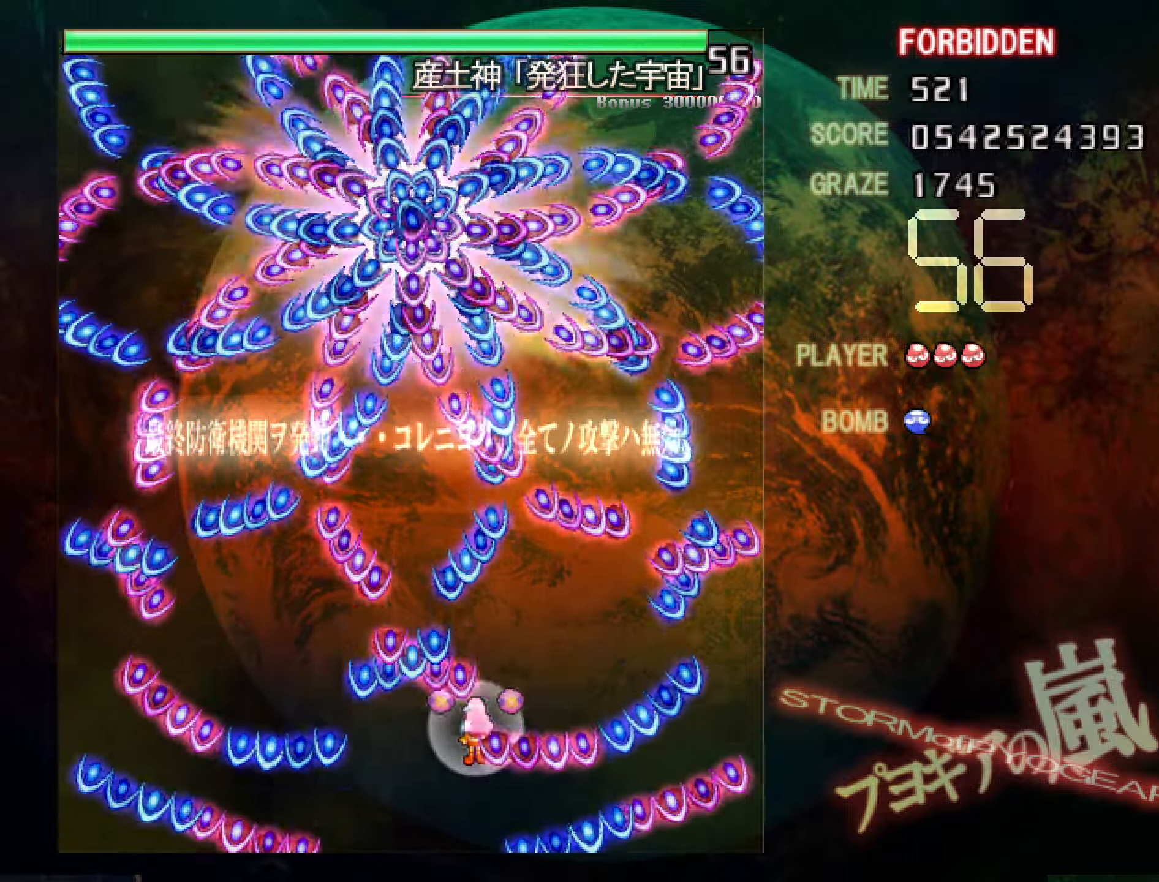
{"keys": ["left", "shift", "z"], "events": [[100, "shift", "down"], [150, "right", "up"], [284, "left", "down"], [284, "shift", "up"], [484, "shift", "down"]]}
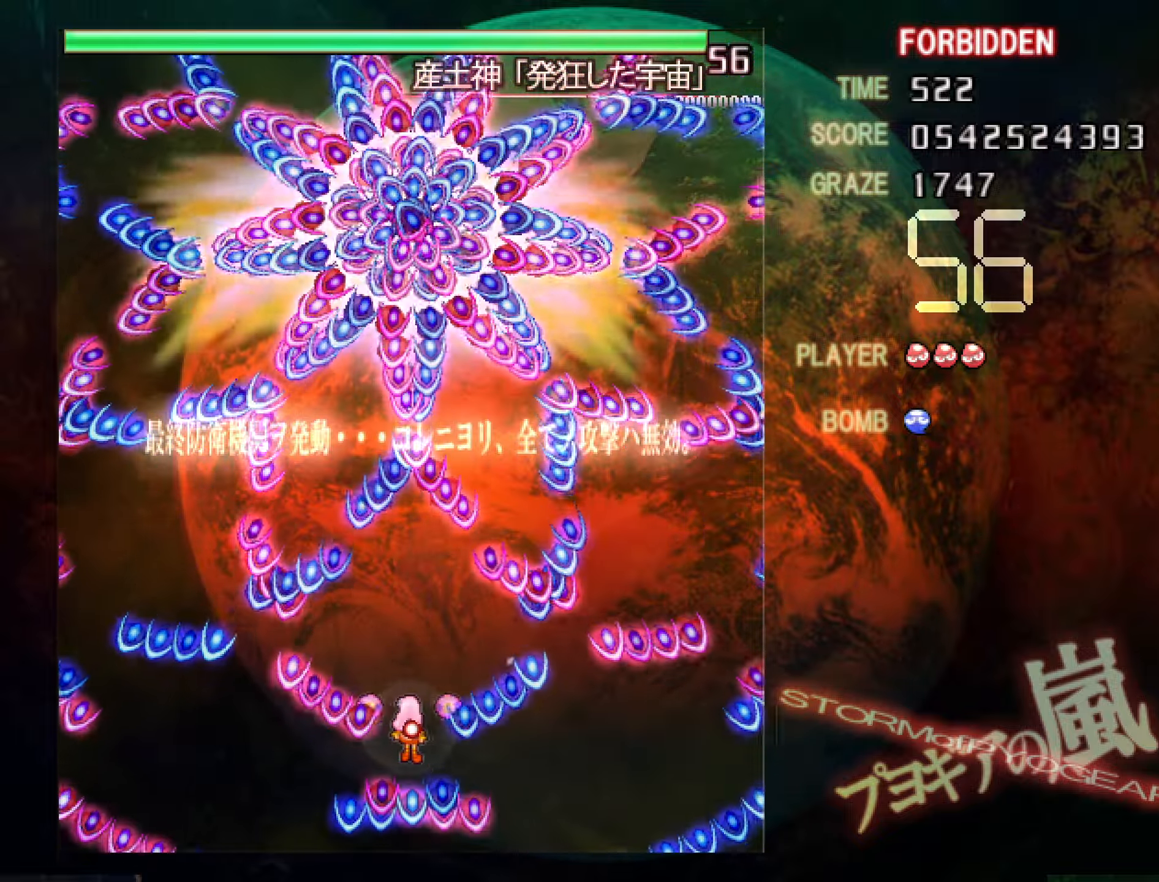
{"keys": ["shift", "z"], "events": [[34, "left", "up"], [167, "right", "down"], [367, "right", "up"]]}
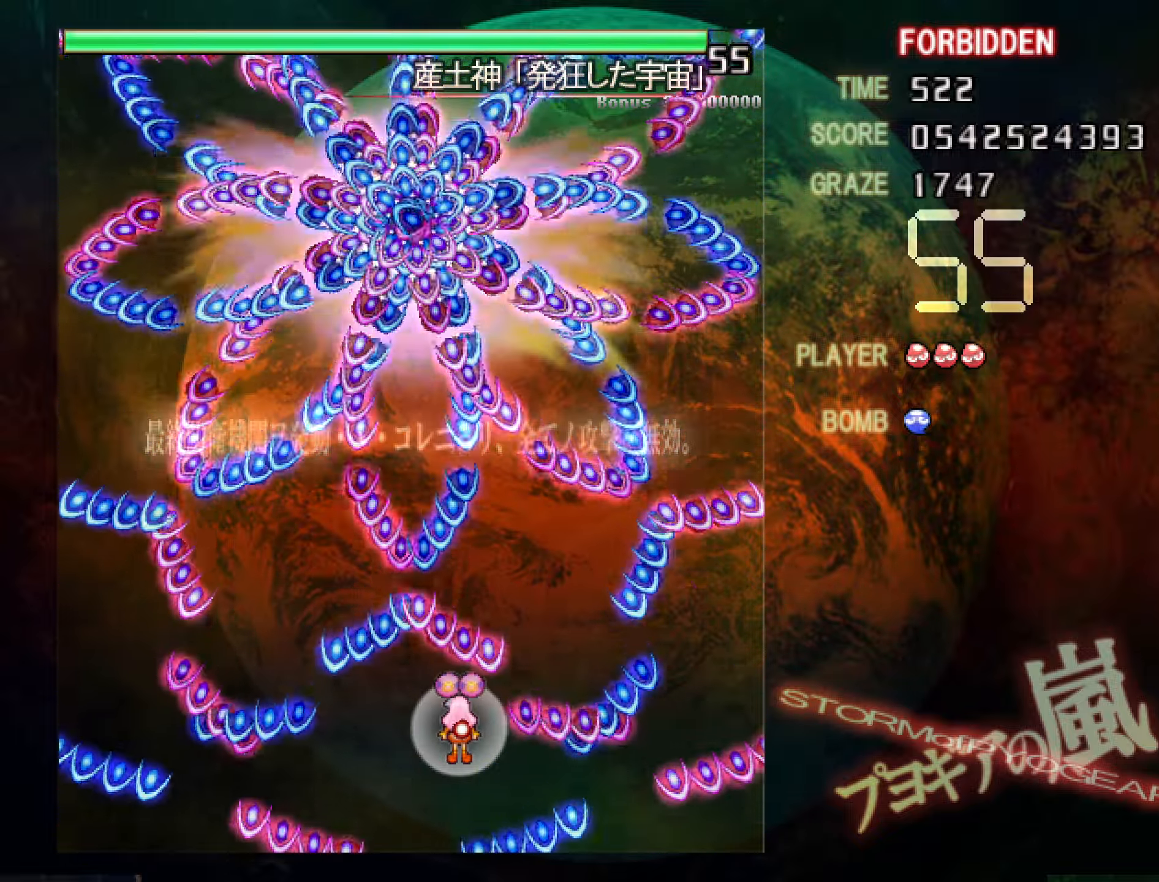
{"keys": ["shift", "z"], "events": [[50, "right", "down"], [100, "shift", "up"], [200, "shift", "down"], [284, "right", "up"]]}
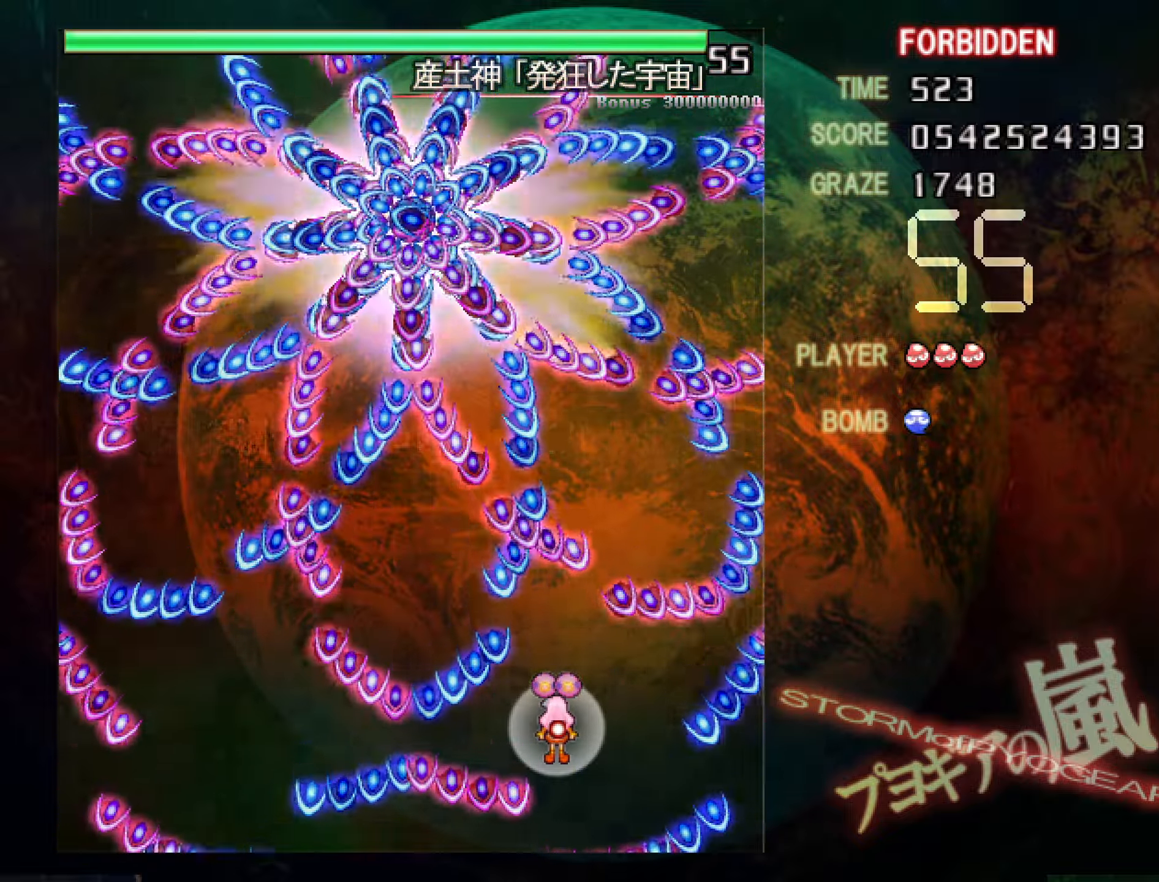
{"keys": ["shift", "z"], "events": [[267, "left", "down"], [351, "shift", "up"], [401, "shift", "down"], [451, "left", "up"]]}
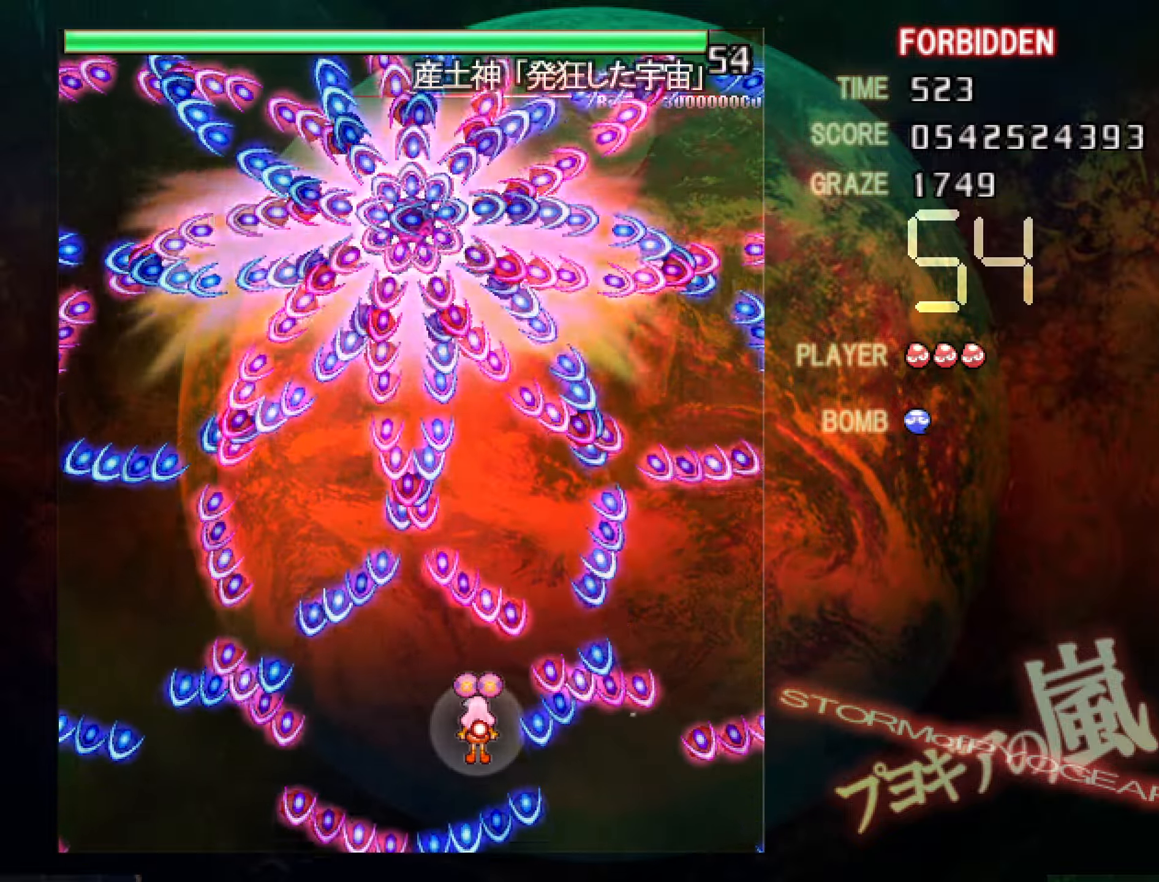
{"keys": ["left", "shift", "up", "z"], "events": [[150, "right", "down"], [150, "shift", "up"], [284, "shift", "down"], [384, "right", "up"], [384, "up", "down"], [434, "left", "down"]]}
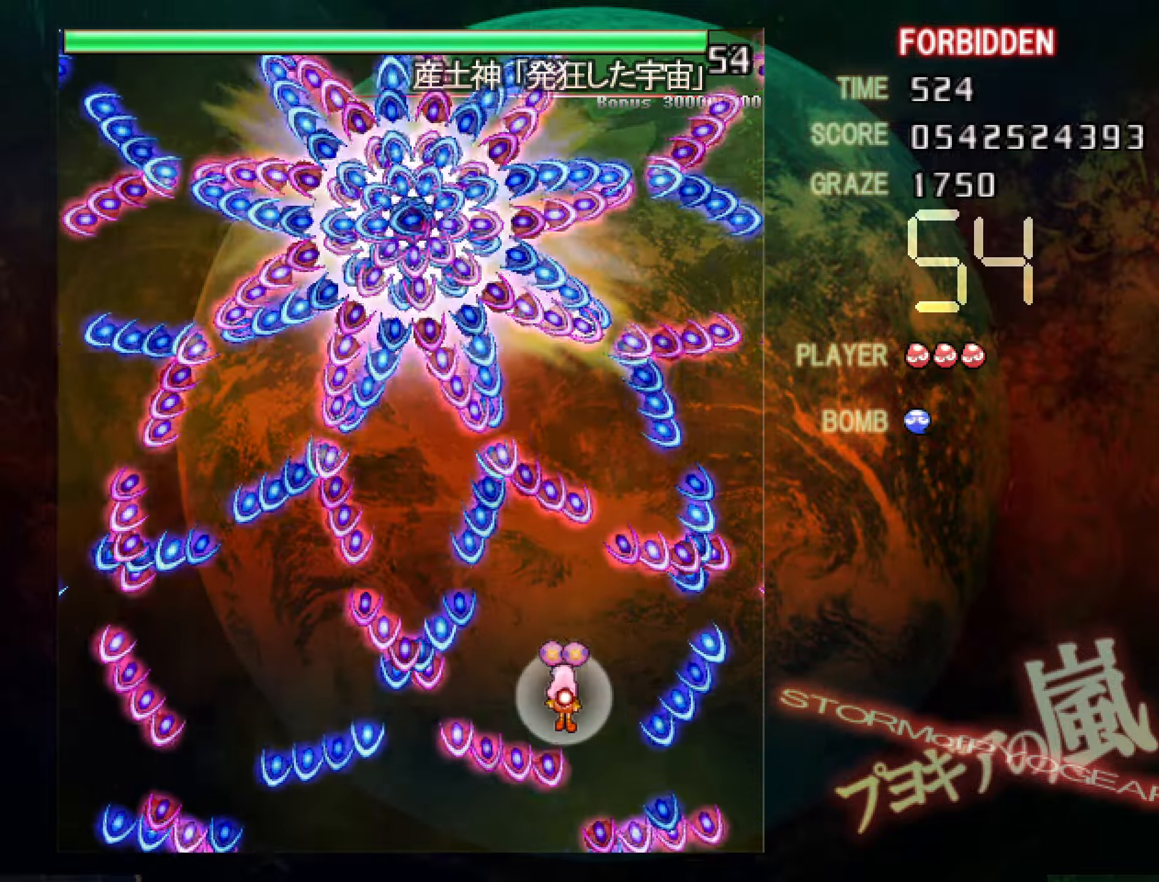
{"keys": ["left", "shift", "z"], "events": [[17, "up", "up"], [167, "down", "down"], [167, "left", "up"], [217, "down", "up"], [301, "left", "down"], [401, "shift", "up"], [501, "shift", "down"]]}
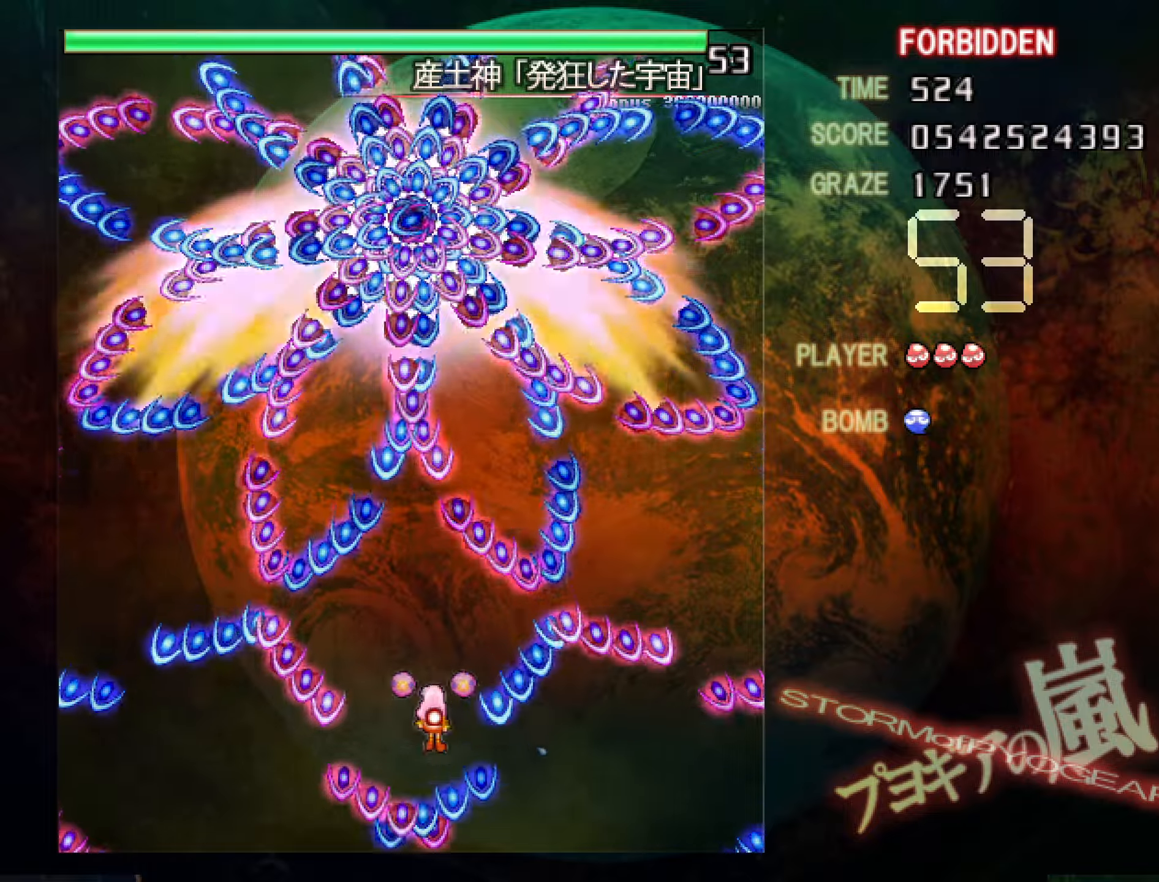
{"keys": ["shift", "z"], "events": [[50, "left", "up"], [150, "down", "down"], [284, "down", "up"]]}
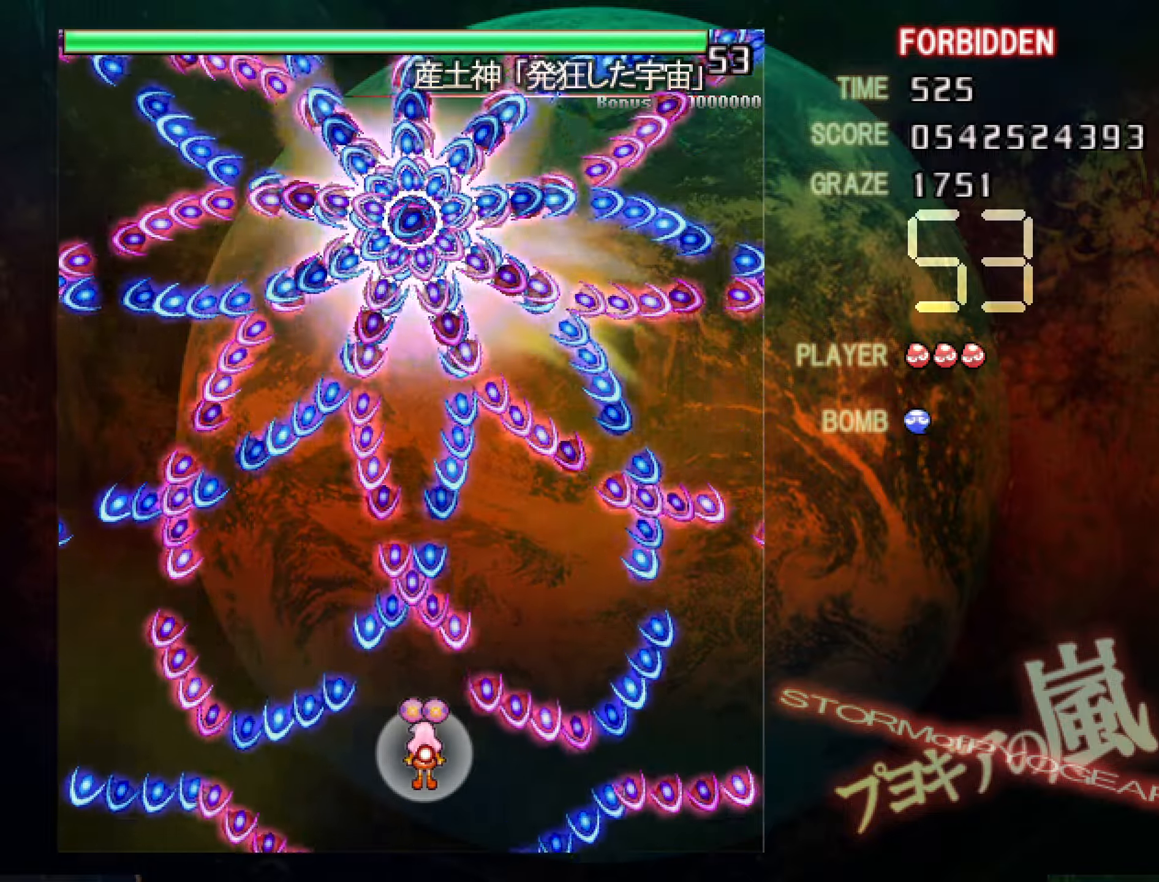
{"keys": ["left", "z"], "events": [[116, "right", "down"], [166, "shift", "up"], [266, "shift", "down"], [350, "right", "up"], [500, "left", "down"], [500, "shift", "up"]]}
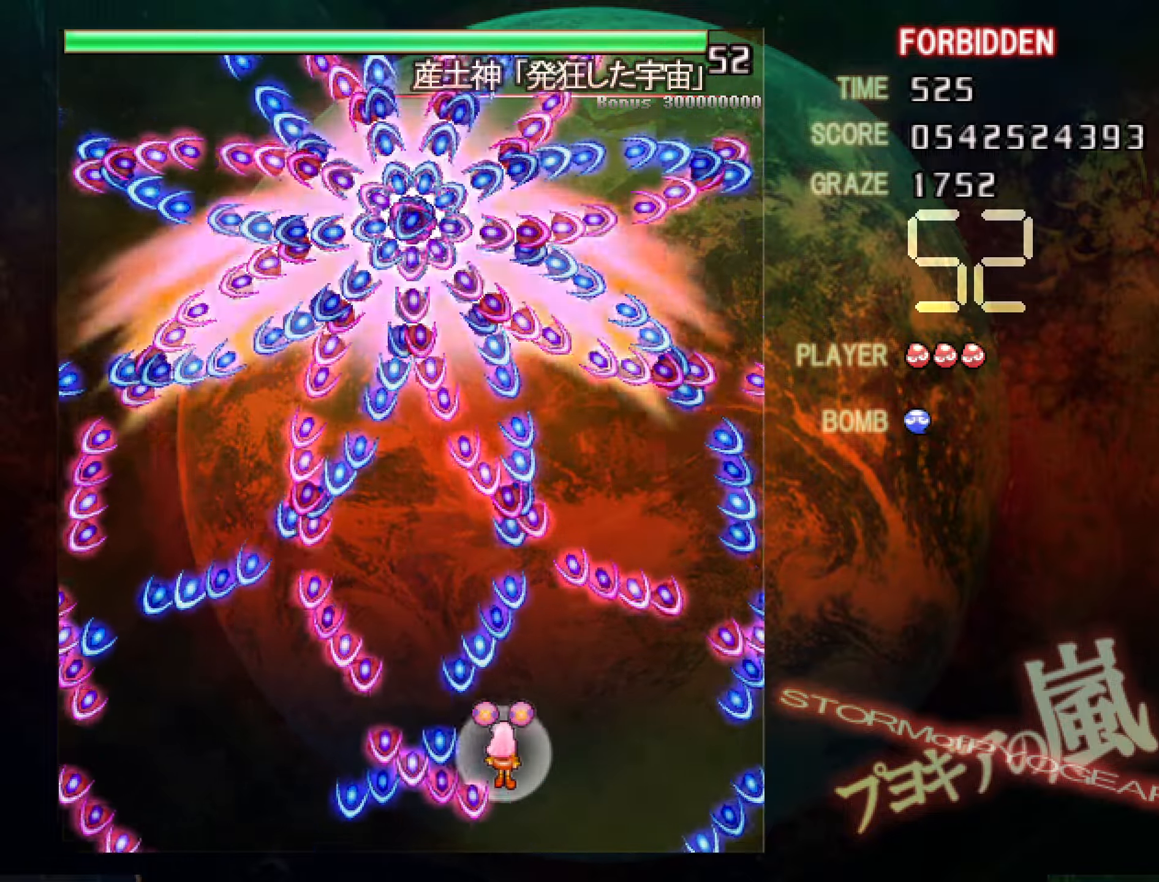
{"keys": ["shift", "z"], "events": [[134, "shift", "down"], [184, "left", "up"]]}
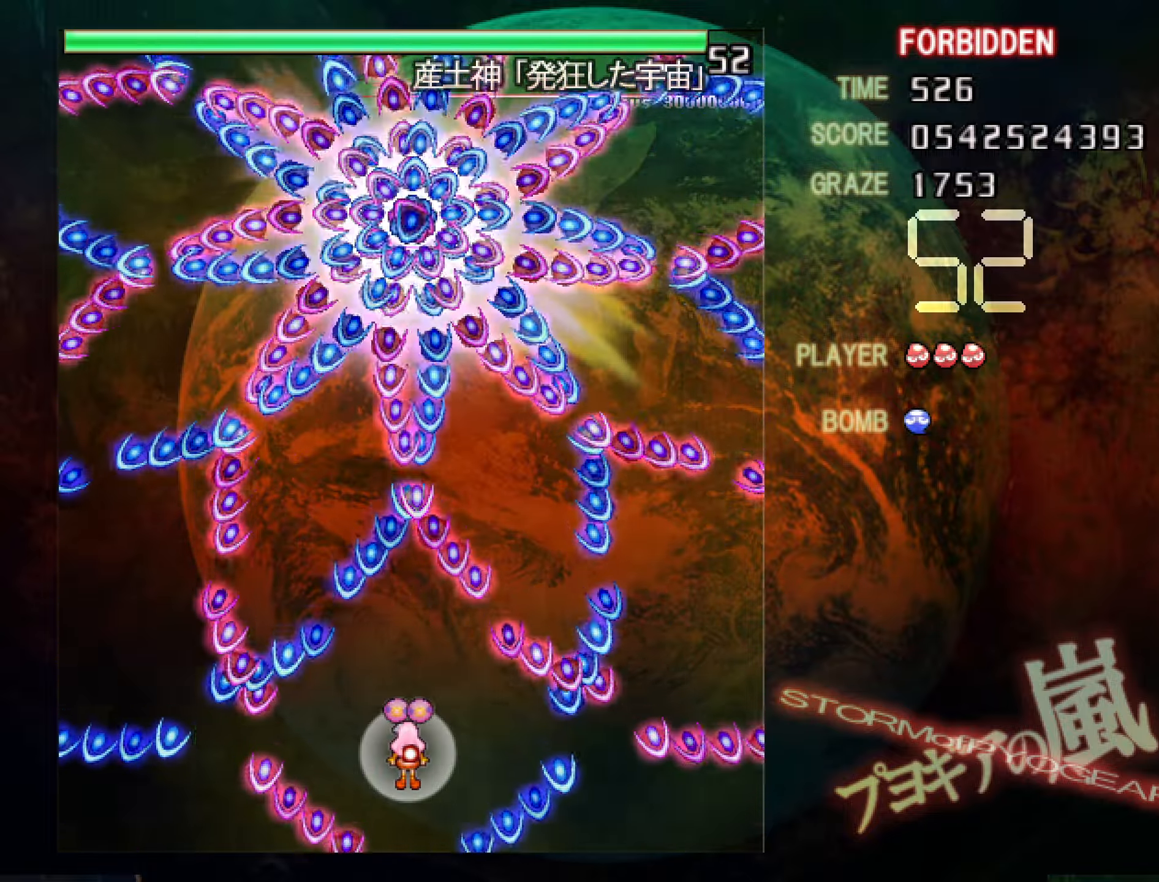
{"keys": ["right", "shift", "z"], "events": [[16, "right", "down"], [400, "shift", "up"], [450, "shift", "down"]]}
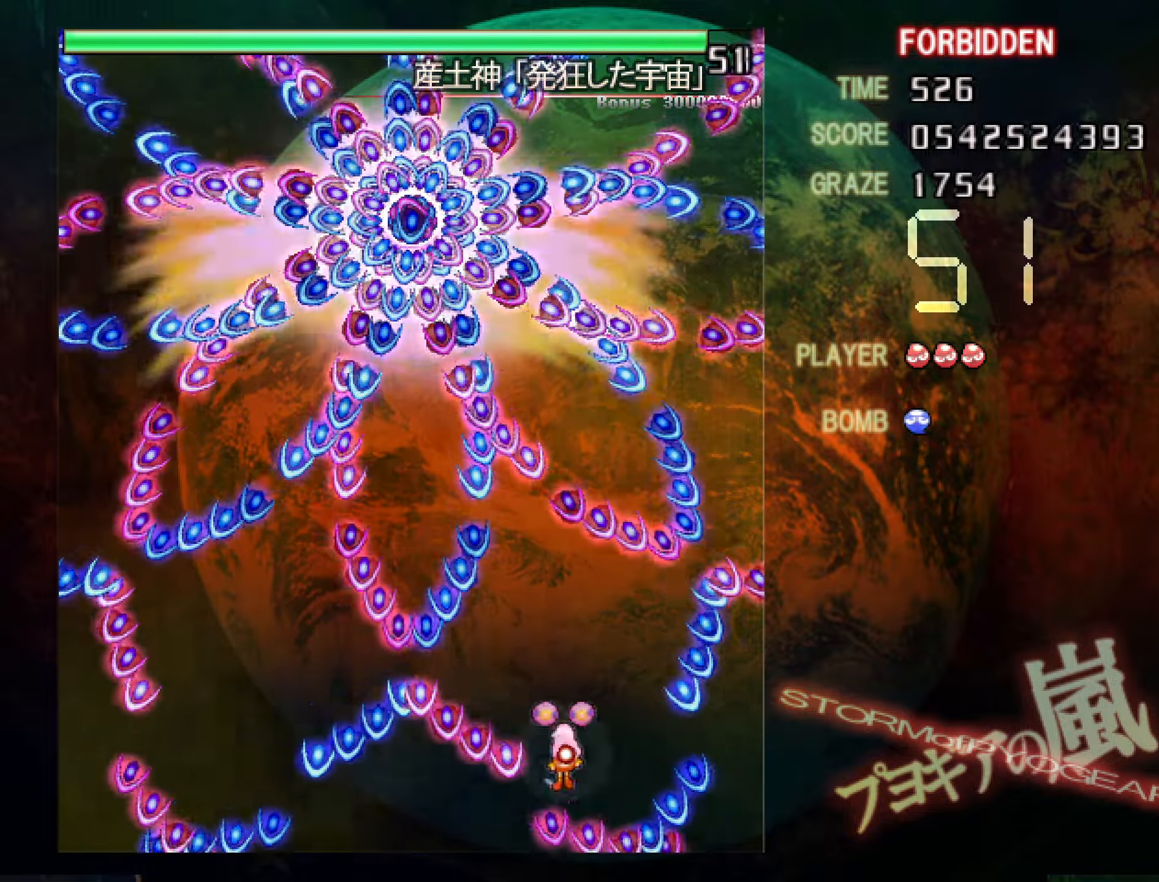
{"keys": ["shift", "z"], "events": [[33, "right", "up"], [83, "left", "down"], [134, "left", "up"], [267, "right", "down"], [317, "right", "up"]]}
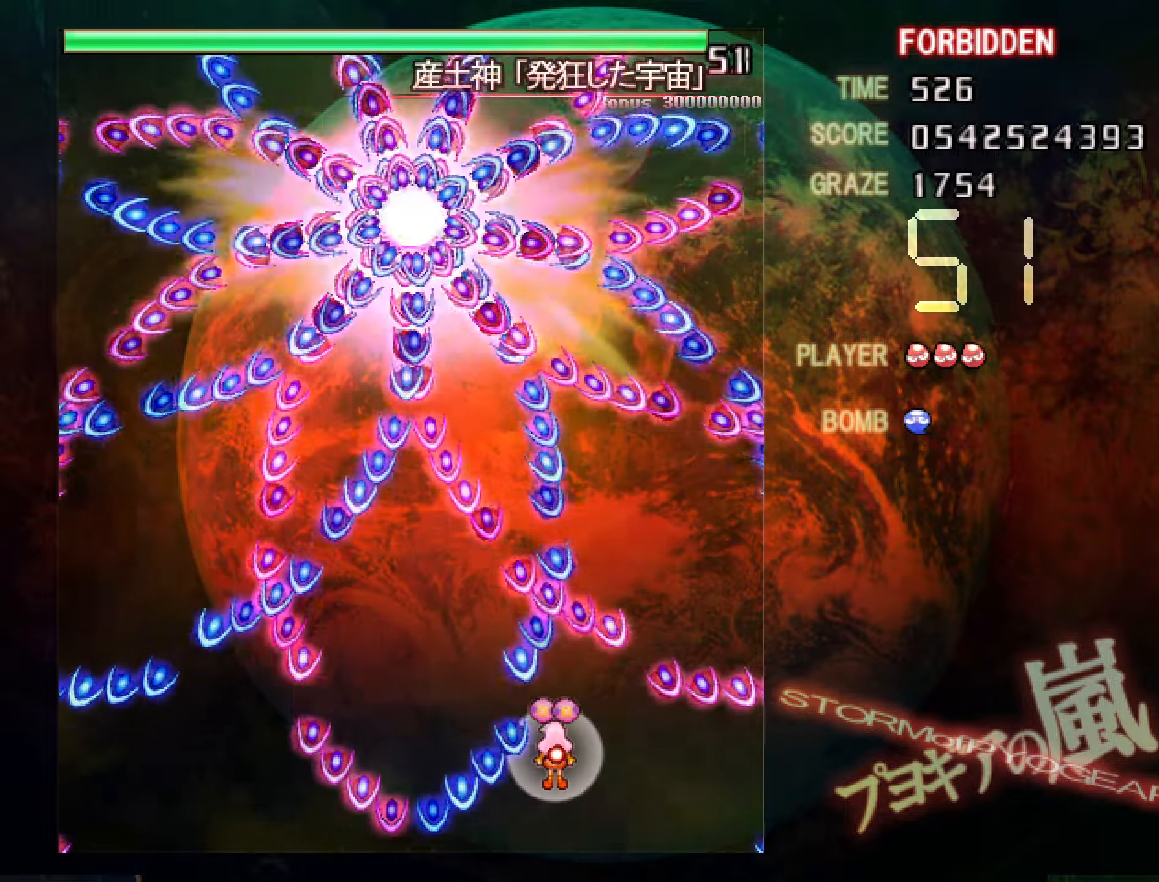
{"keys": ["down", "left", "shift", "z"], "events": [[66, "left", "down"], [100, "shift", "up"], [200, "shift", "down"], [250, "left", "up"], [350, "left", "down"], [400, "down", "down"]]}
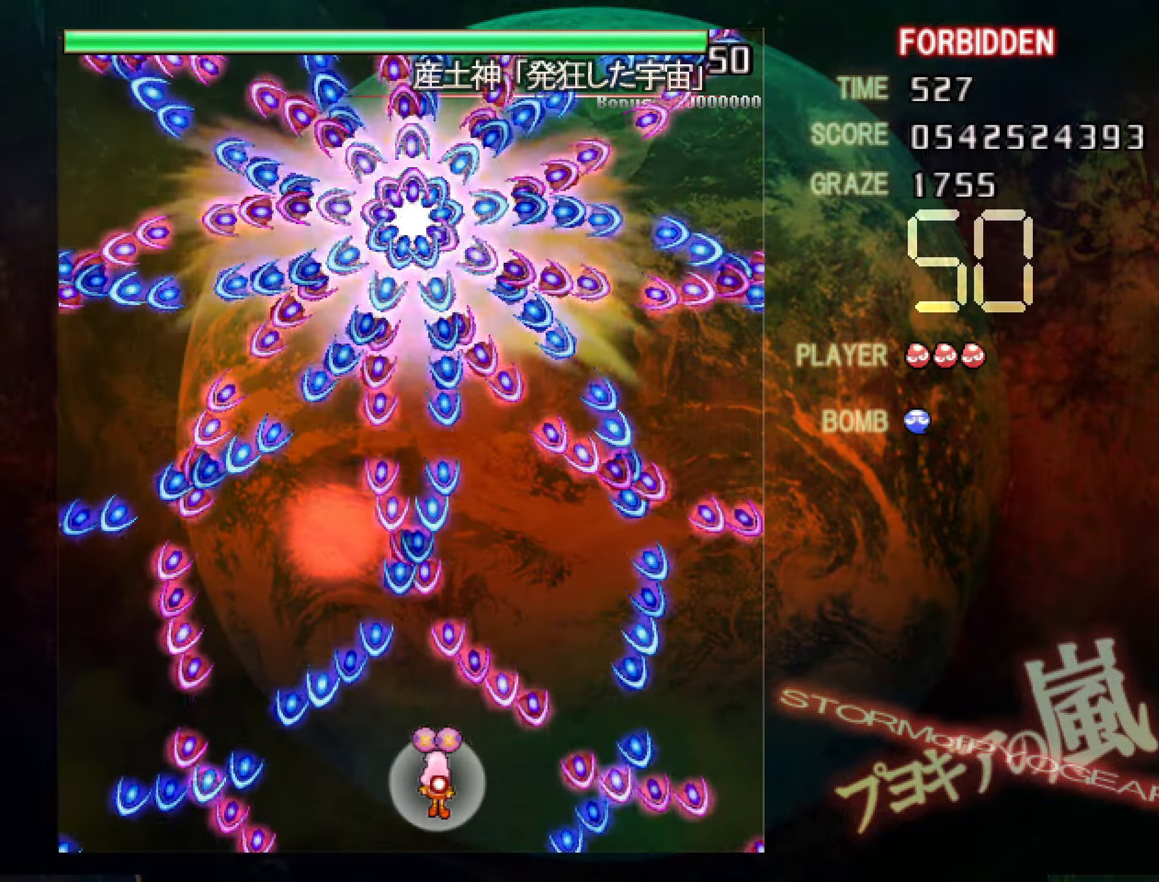
{"keys": ["right", "z"], "events": [[83, "left", "up"], [134, "down", "up"], [417, "right", "down"], [467, "shift", "up"]]}
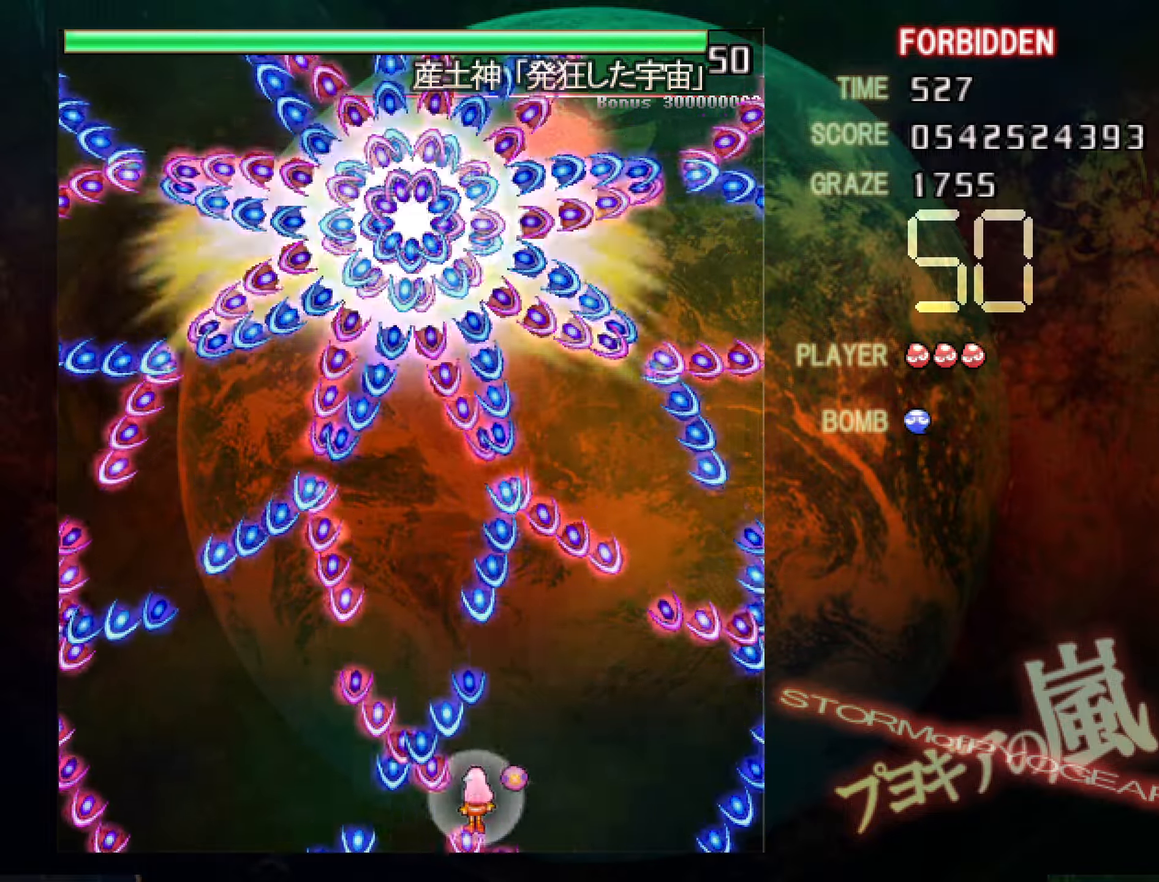
{"keys": ["shift", "z"], "events": [[50, "shift", "down"], [150, "right", "up"], [300, "left", "down"], [350, "shift", "up"], [433, "left", "up"], [433, "shift", "down"]]}
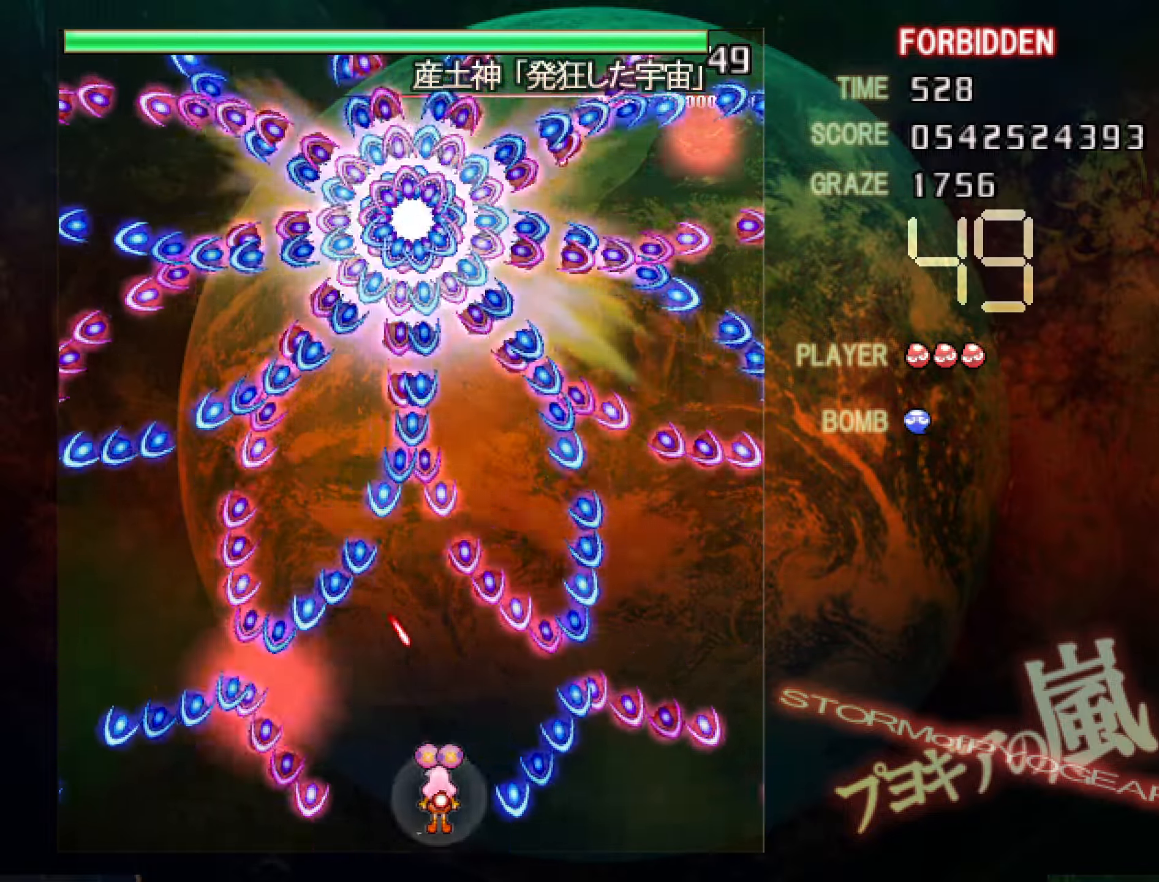
{"keys": ["shift", "z"], "events": [[83, "down", "down"], [367, "down", "up"]]}
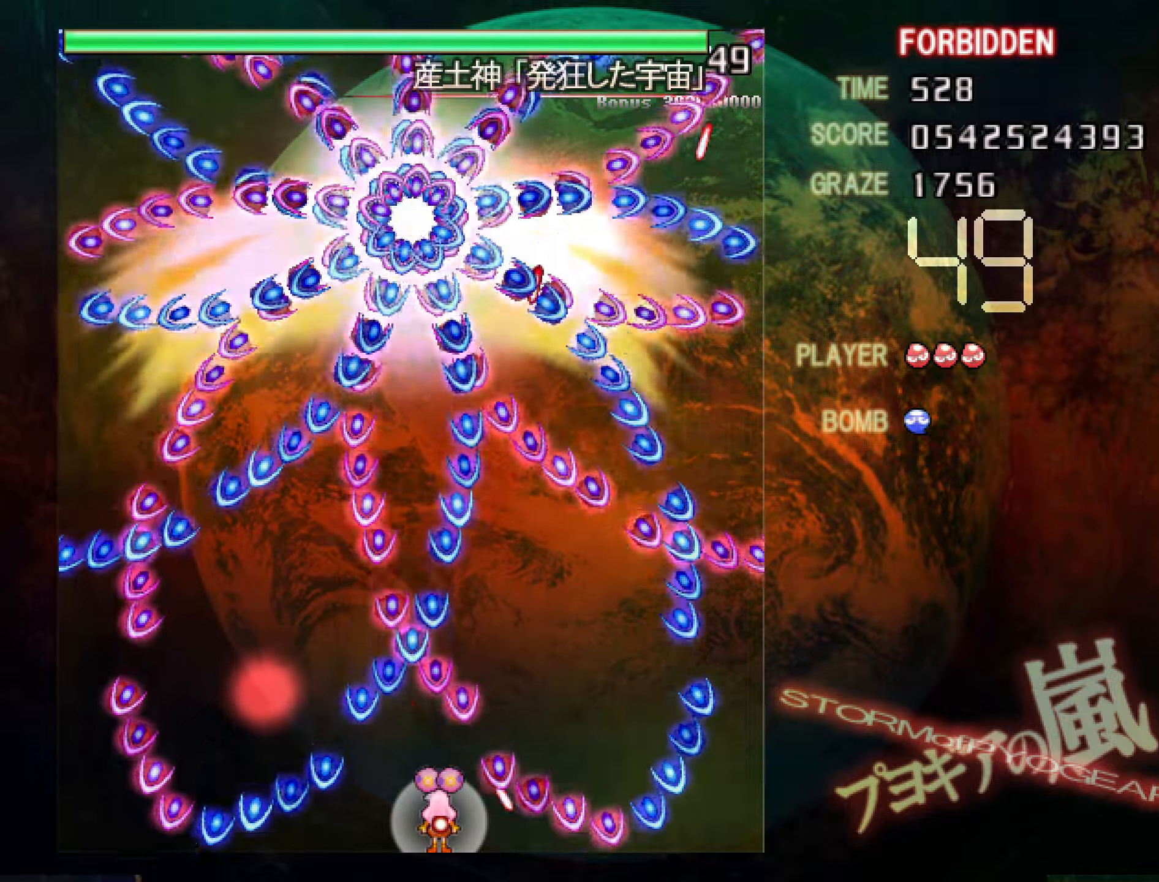
{"keys": ["shift", "z"], "events": [[100, "right", "down"], [150, "shift", "up"], [200, "z", "up"], [250, "z", "down"], [300, "shift", "down"], [383, "right", "up"]]}
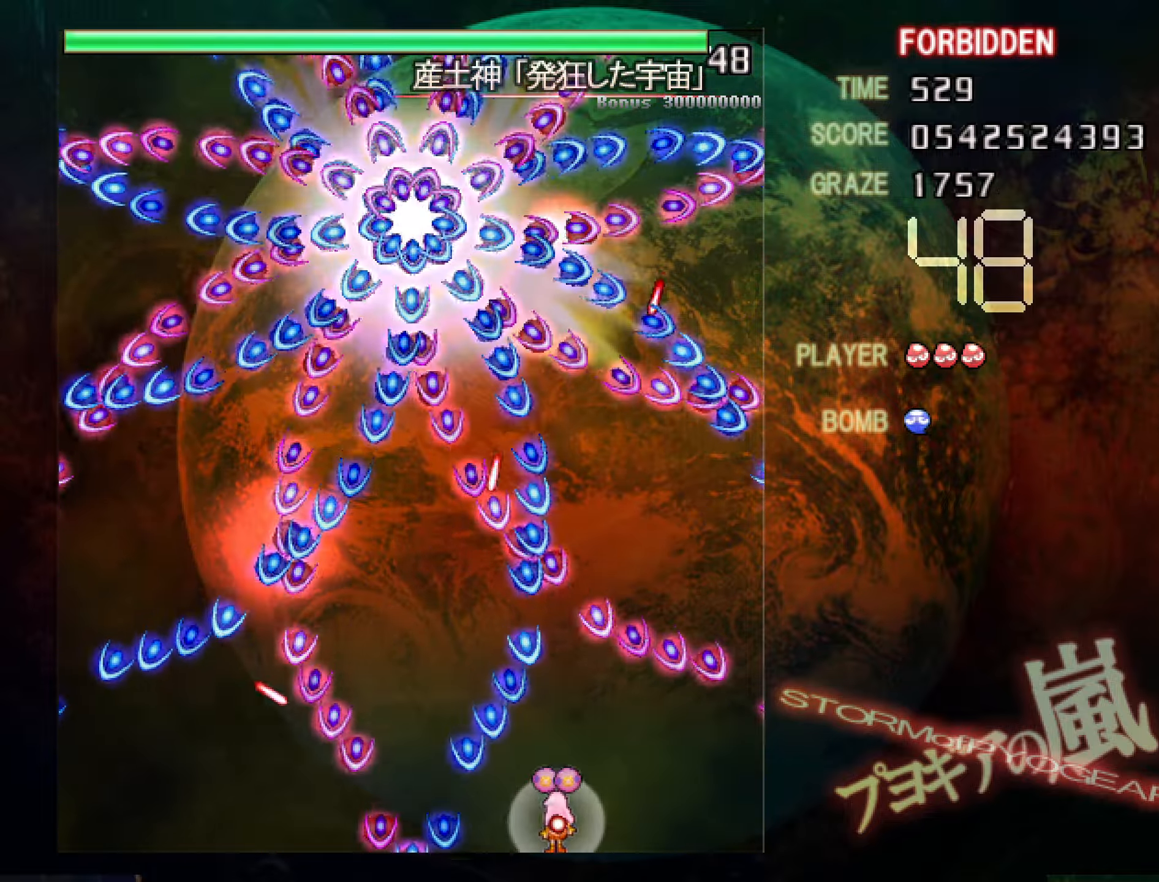
{"keys": ["left", "shift", "z"], "events": [[34, "right", "down"], [167, "right", "up"], [417, "left", "down"]]}
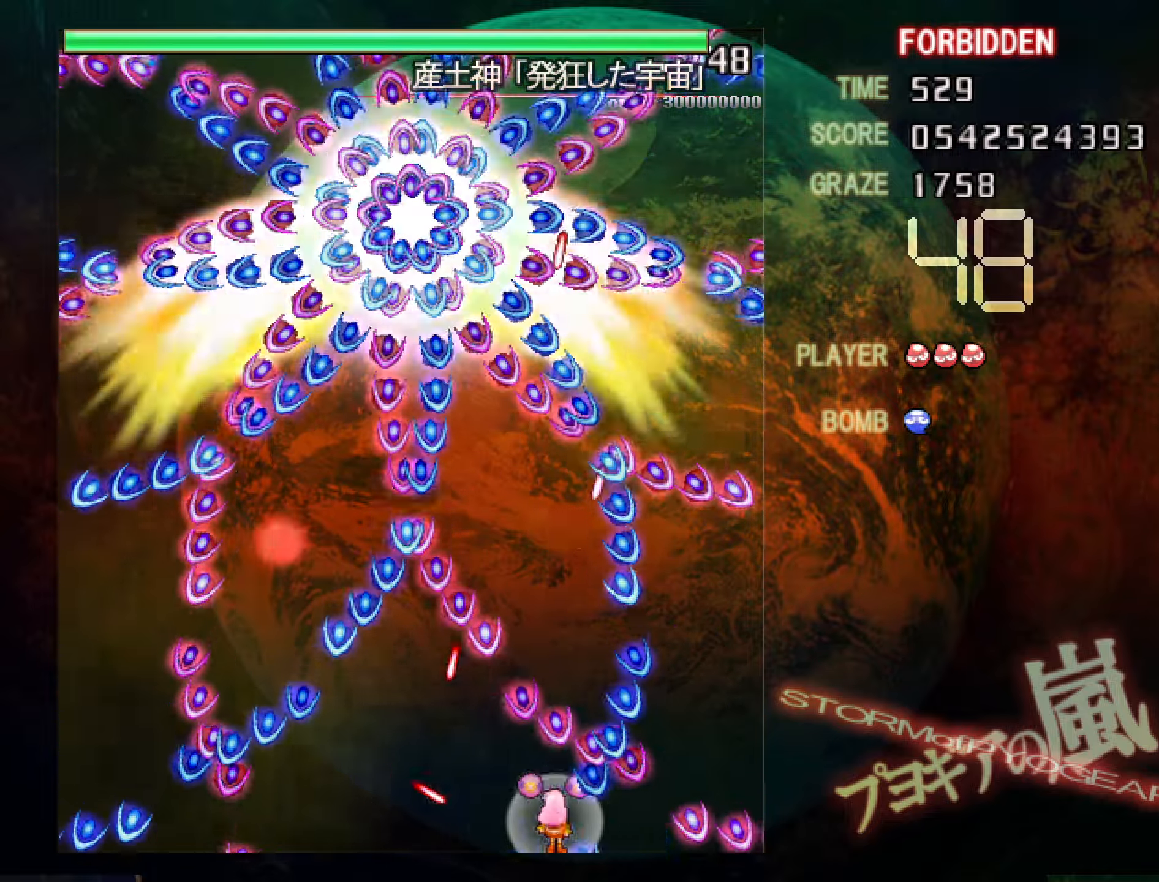
{"keys": ["right", "shift", "z"], "events": [[200, "left", "up"], [283, "right", "down"], [283, "up", "down"], [484, "up", "up"]]}
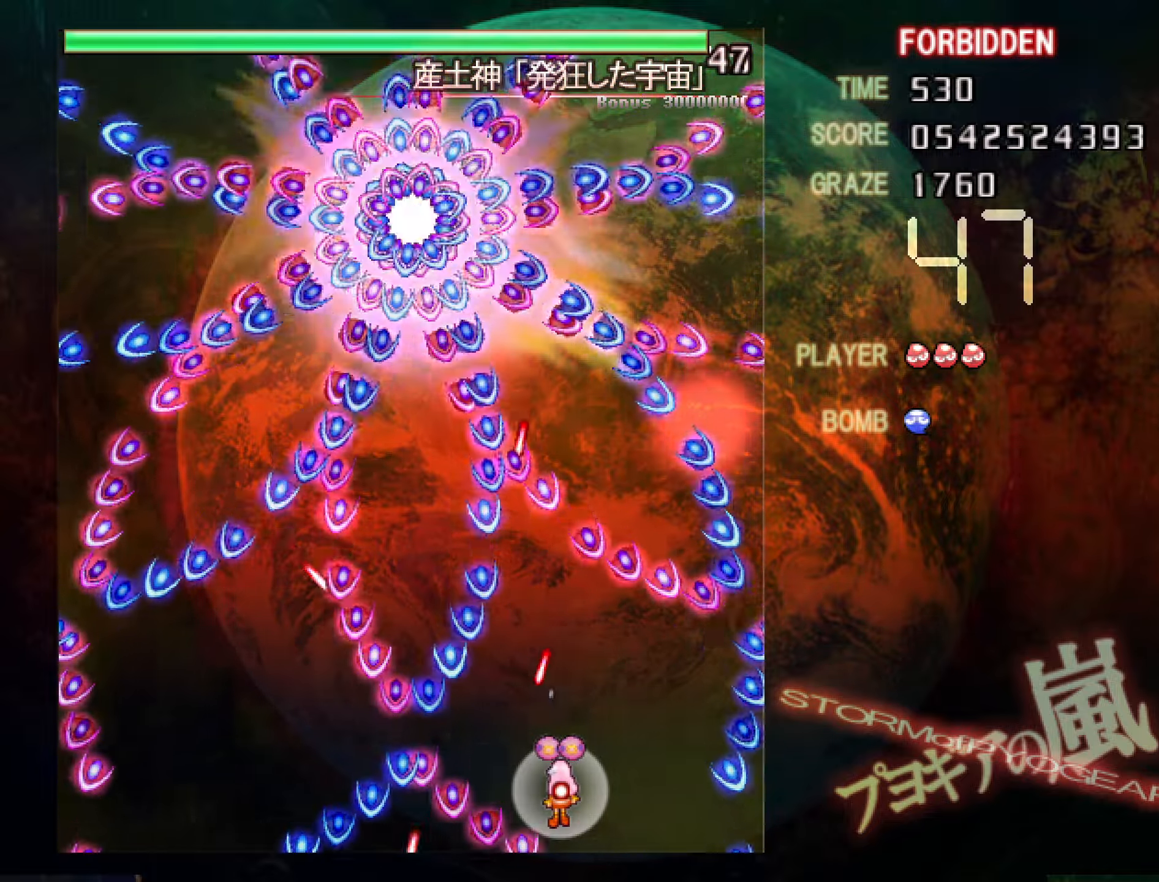
{"keys": ["left", "z"], "events": [[67, "down", "down"], [117, "right", "up"], [167, "down", "up"], [267, "up", "down"], [317, "left", "down"], [401, "up", "up"], [501, "shift", "up"]]}
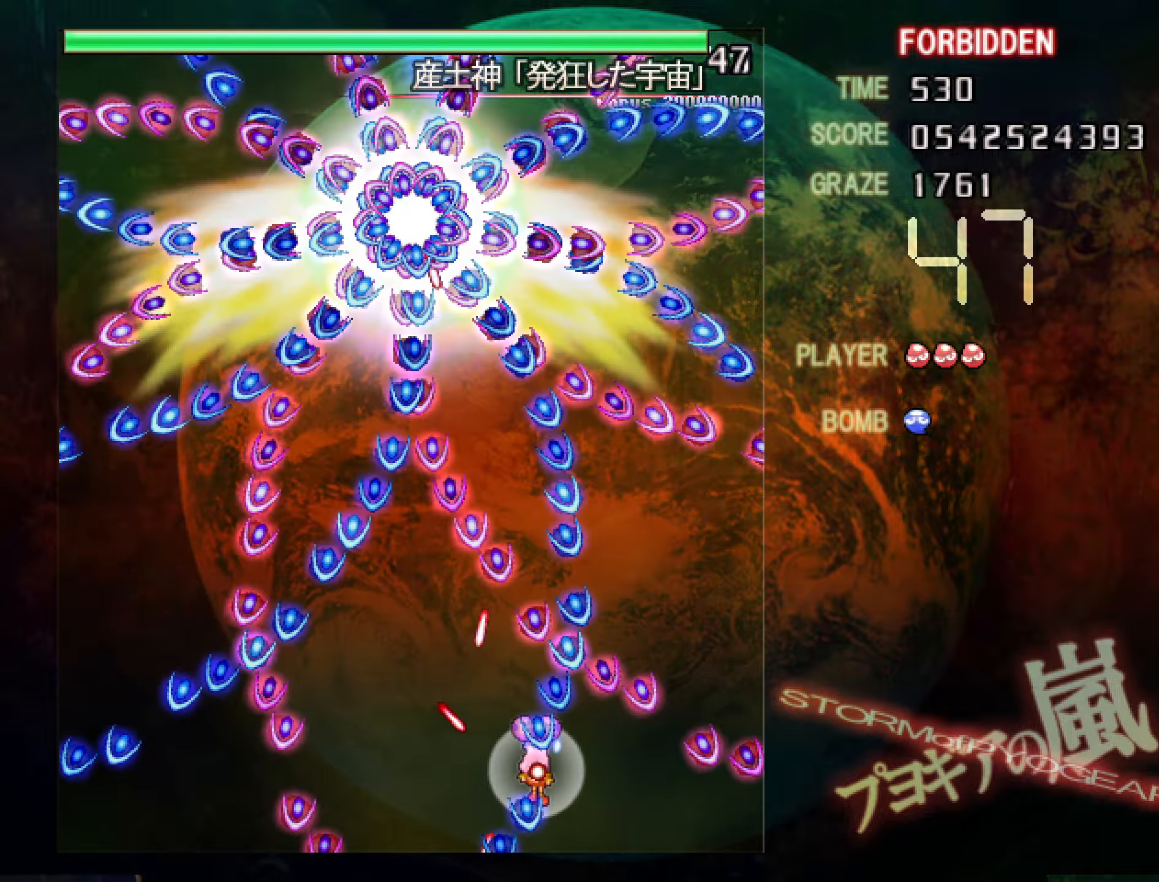
{"keys": ["down", "shift", "z"], "events": [[50, "down", "down"], [150, "shift", "down"], [183, "left", "up"]]}
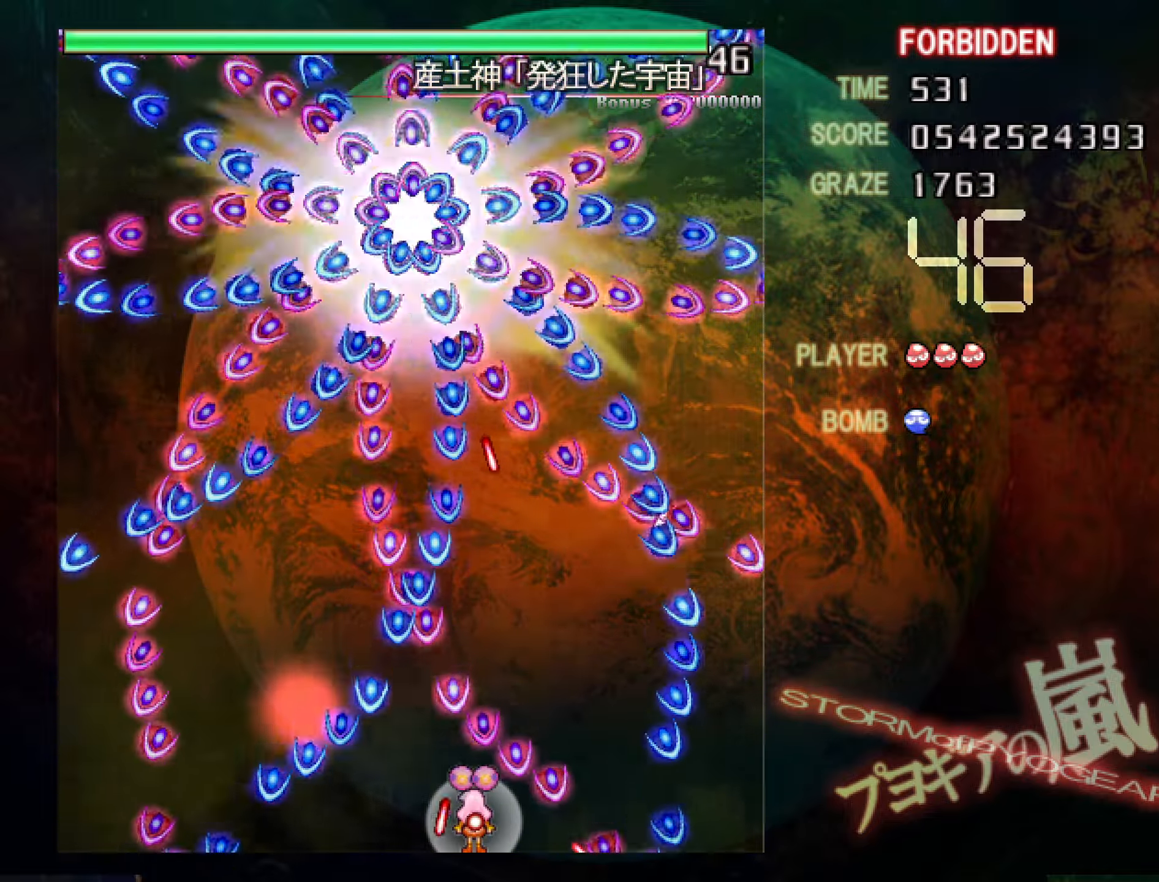
{"keys": ["down", "right", "z"], "events": [[17, "down", "up"], [67, "left", "down"], [200, "up", "down"], [250, "left", "up"], [250, "right", "down"], [301, "shift", "up"], [301, "up", "up"], [384, "down", "down"], [384, "shift", "down"], [484, "shift", "up"]]}
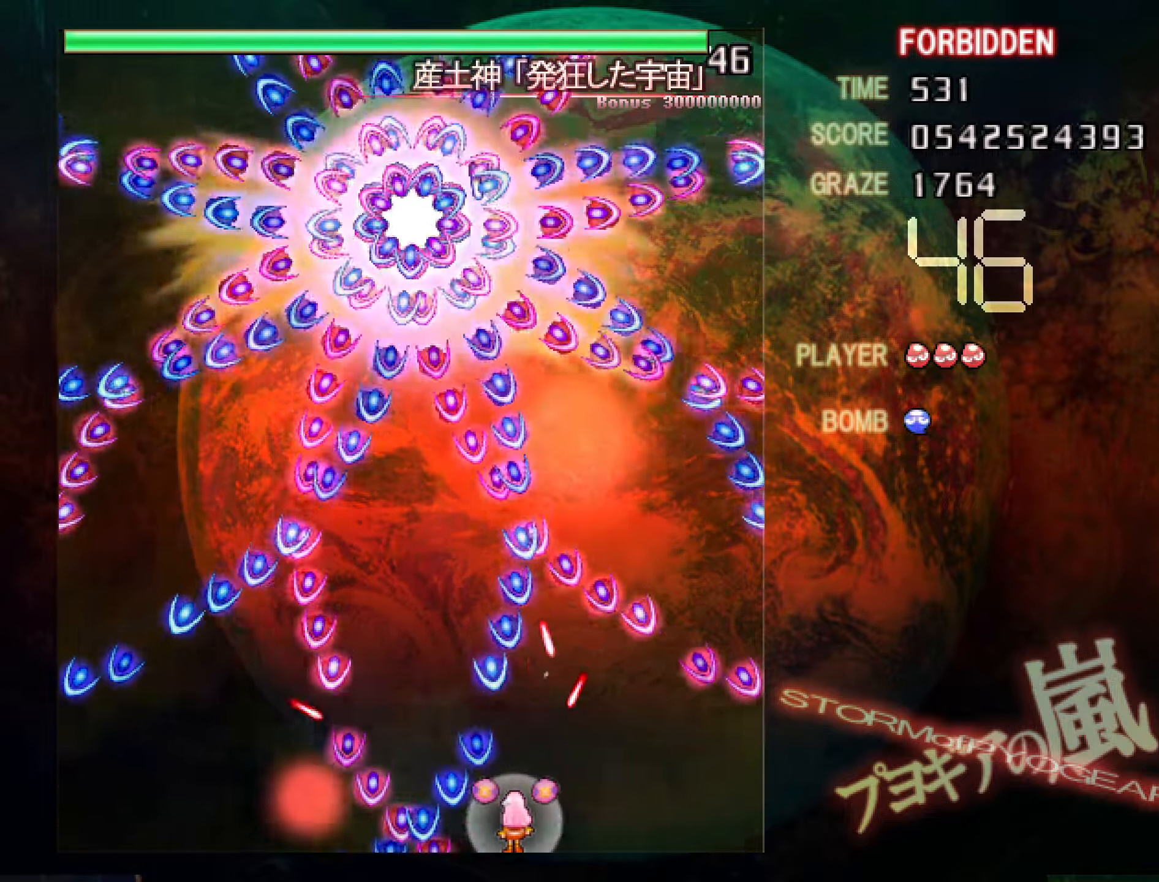
{"keys": ["right", "shift", "up", "z"], "events": [[33, "down", "up"], [133, "shift", "down"], [317, "right", "up"], [500, "right", "down"], [500, "up", "down"]]}
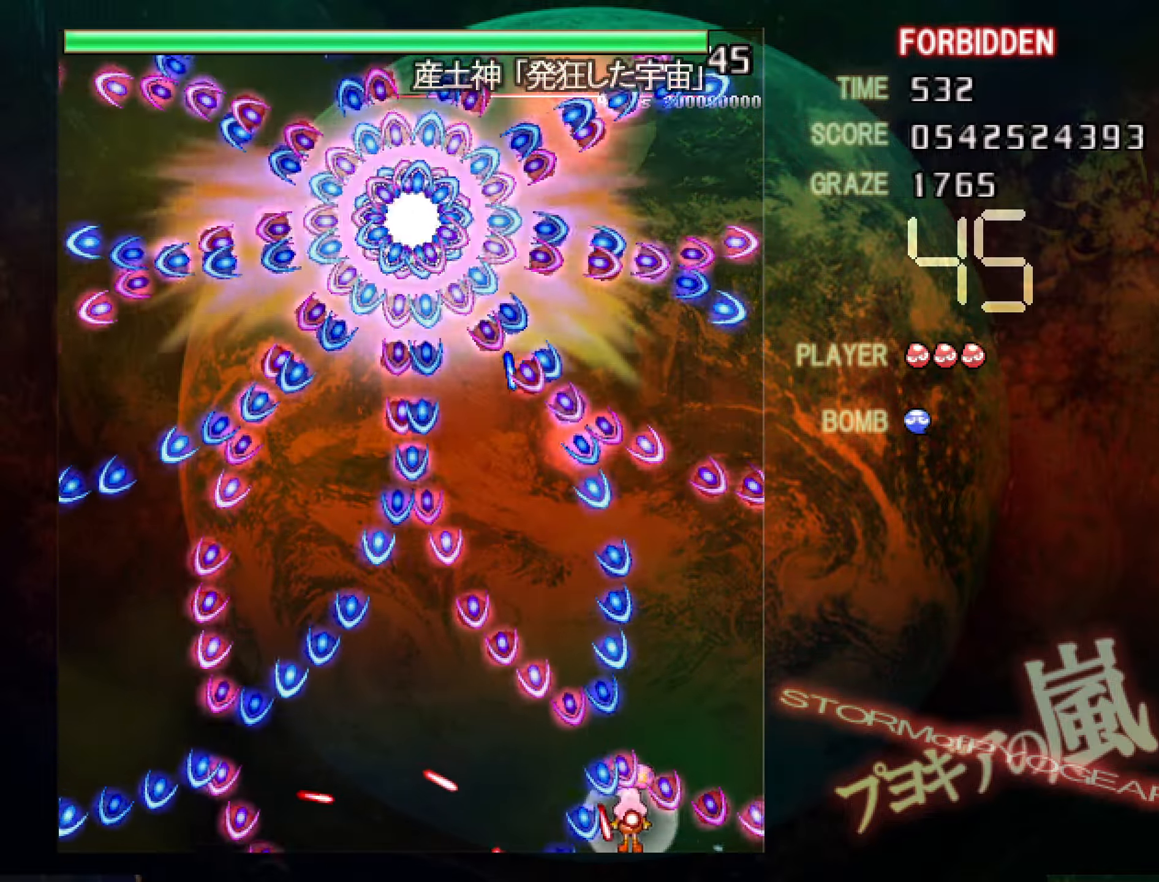
{"keys": ["x", "z"], "events": [[50, "shift", "up"], [100, "right", "up"], [150, "right", "down"], [150, "shift", "down"], [150, "up", "up"], [384, "shift", "up"], [384, "z", "up"], [434, "right", "up"], [434, "z", "down"], [484, "x", "down"]]}
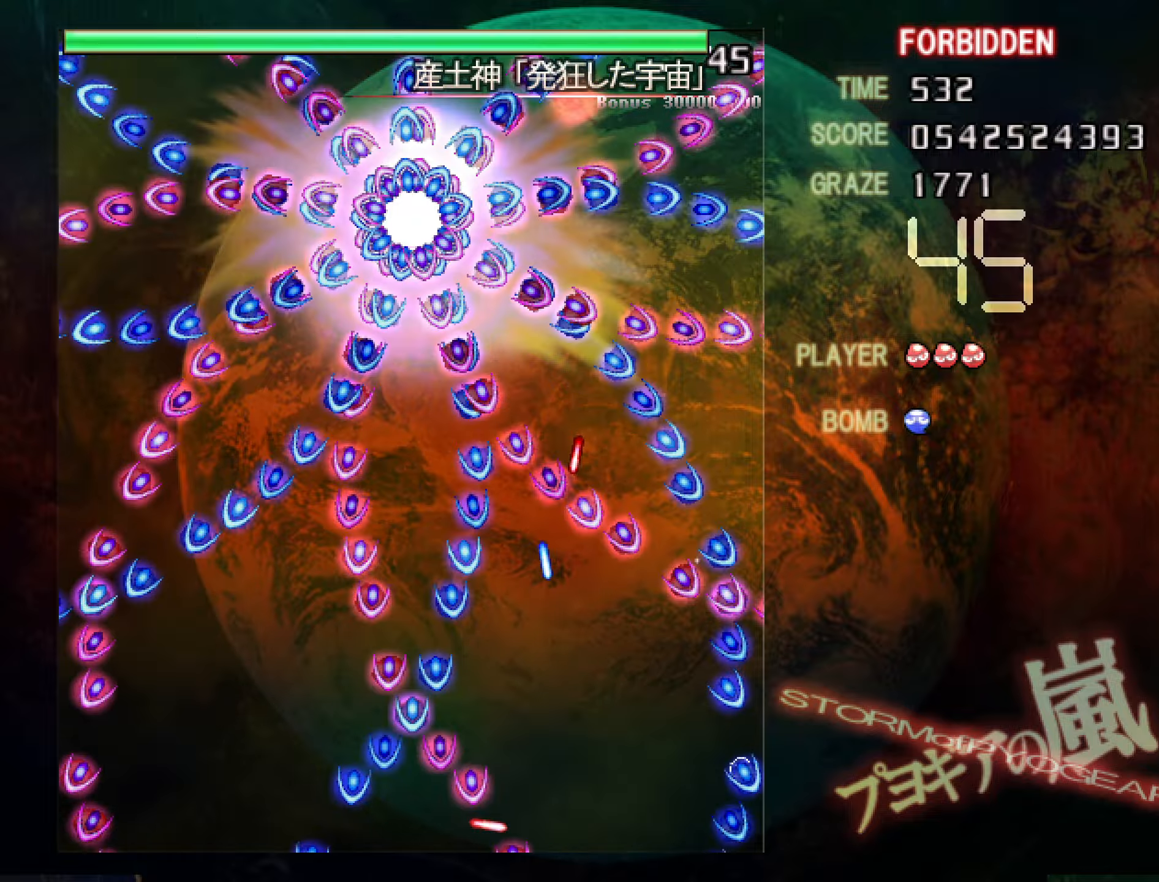
{"keys": ["z"], "events": [[33, "left", "down"], [33, "x", "up"], [317, "left", "up"]]}
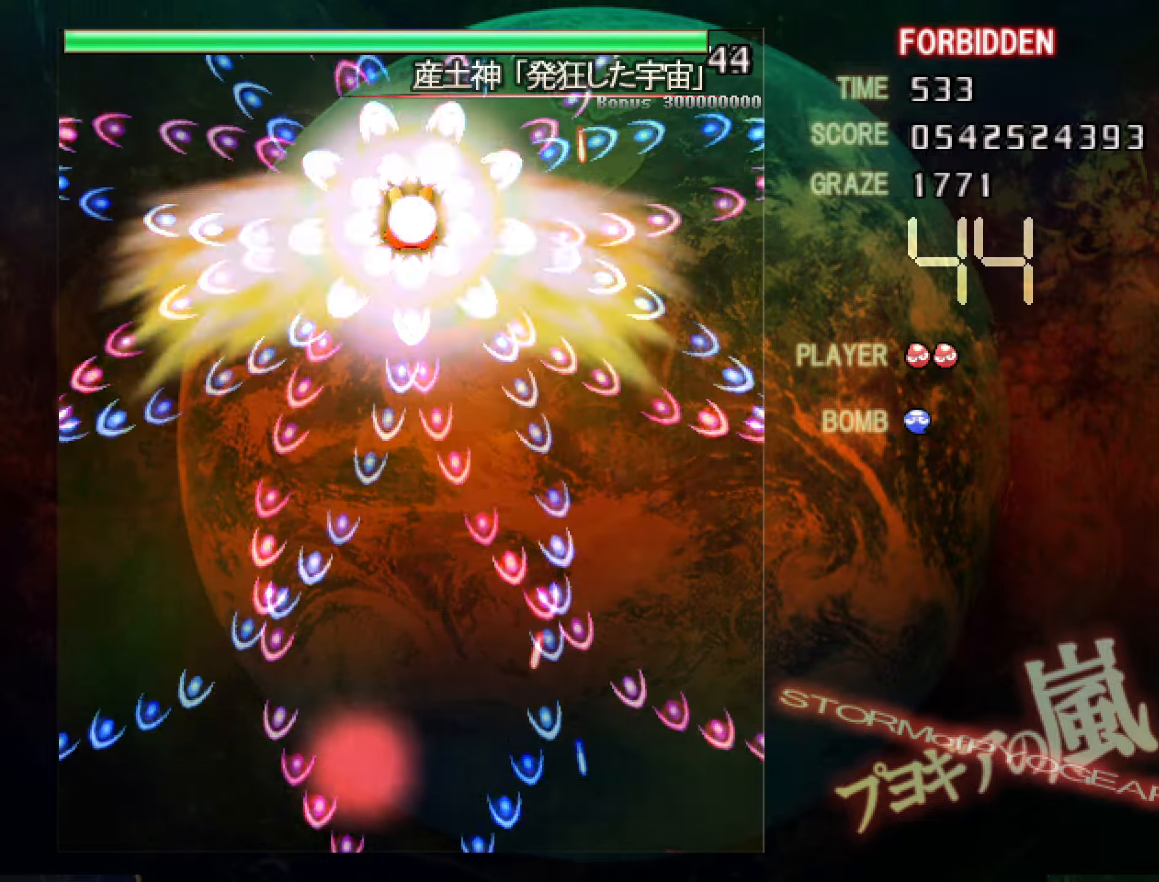
{"keys": ["z"], "events": []}
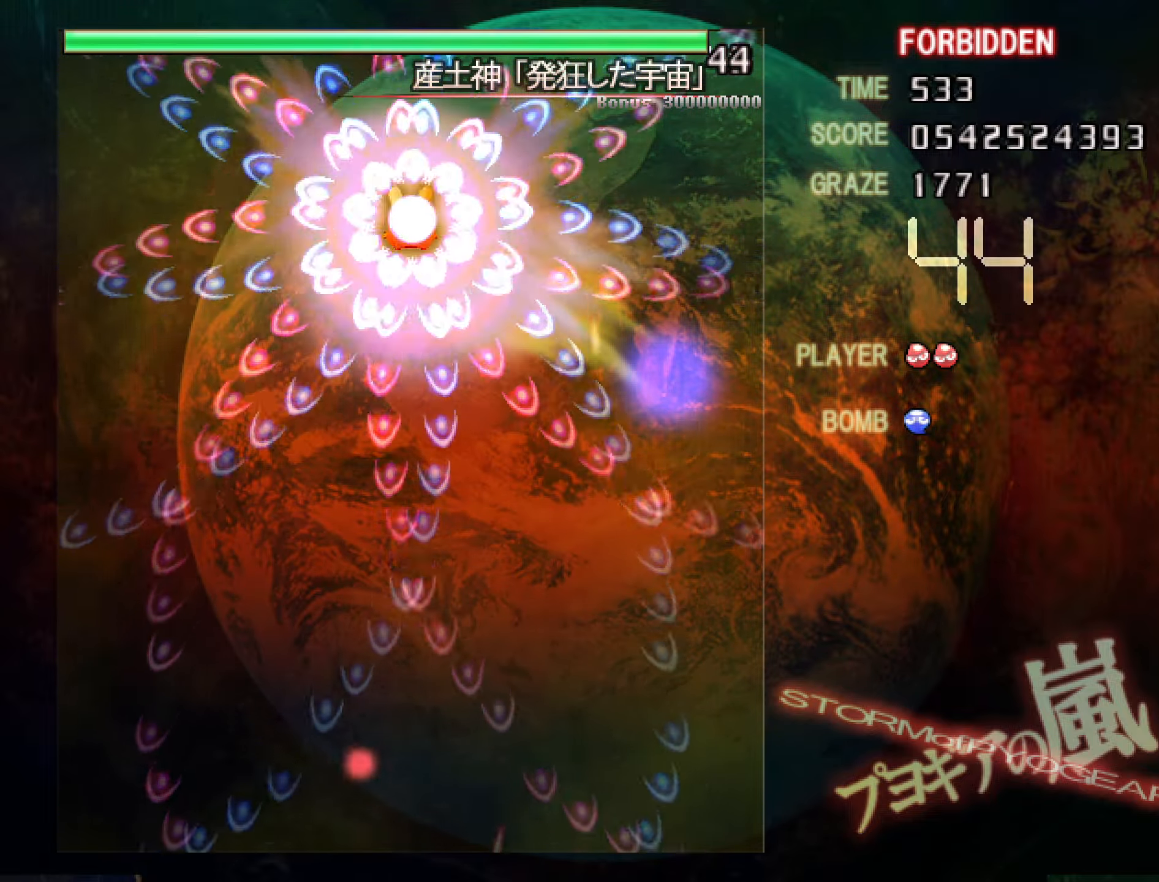
{"keys": ["down", "shift", "z"], "events": [[217, "down", "down"], [217, "shift", "down"]]}
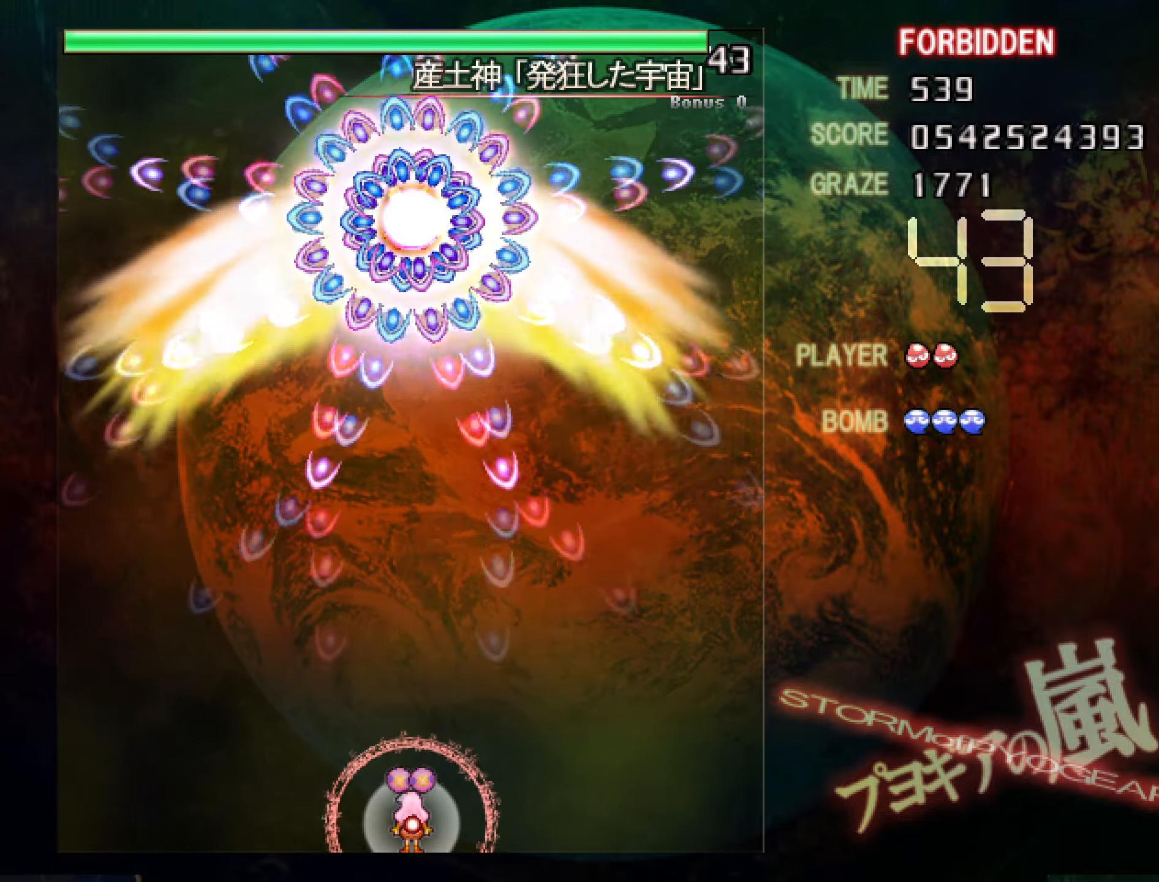
{"keys": ["shift", "z"], "events": [[151, "right", "down"], [184, "down", "up"], [184, "right", "up"]]}